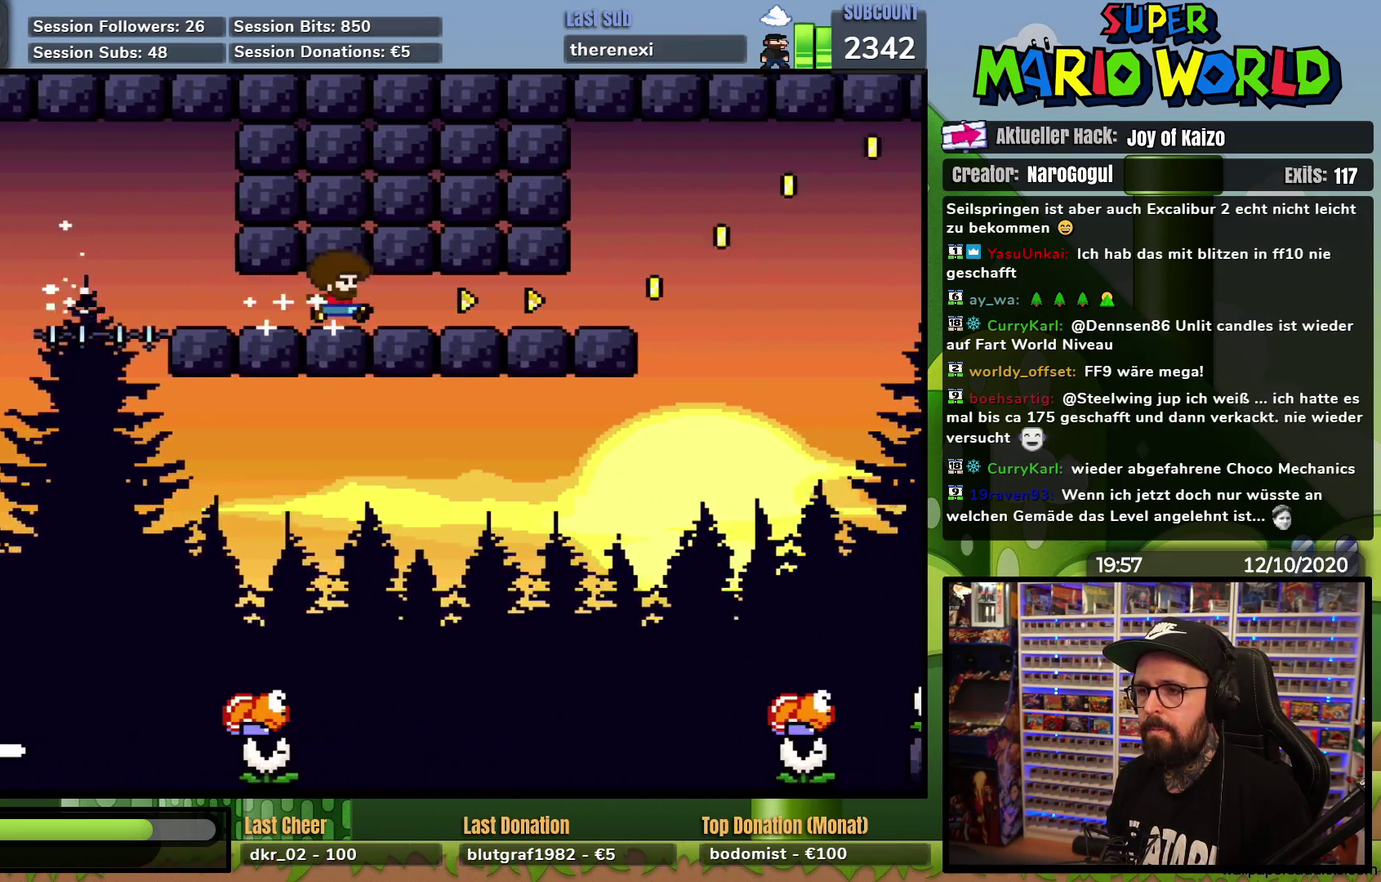
Gameplay with a controller (Nintendo layout); each line is a JSON object with the inputs held at the frame after it. "events" lists button and stick changes between this image and that frame as [ms after this image, input, new state], when the widget could be followed in between. Not read: DPAD_DOWN L3 R3.
{"buttons": ["B", "Y", "DPAD_RIGHT"], "events": [[201, "B", "down"]]}
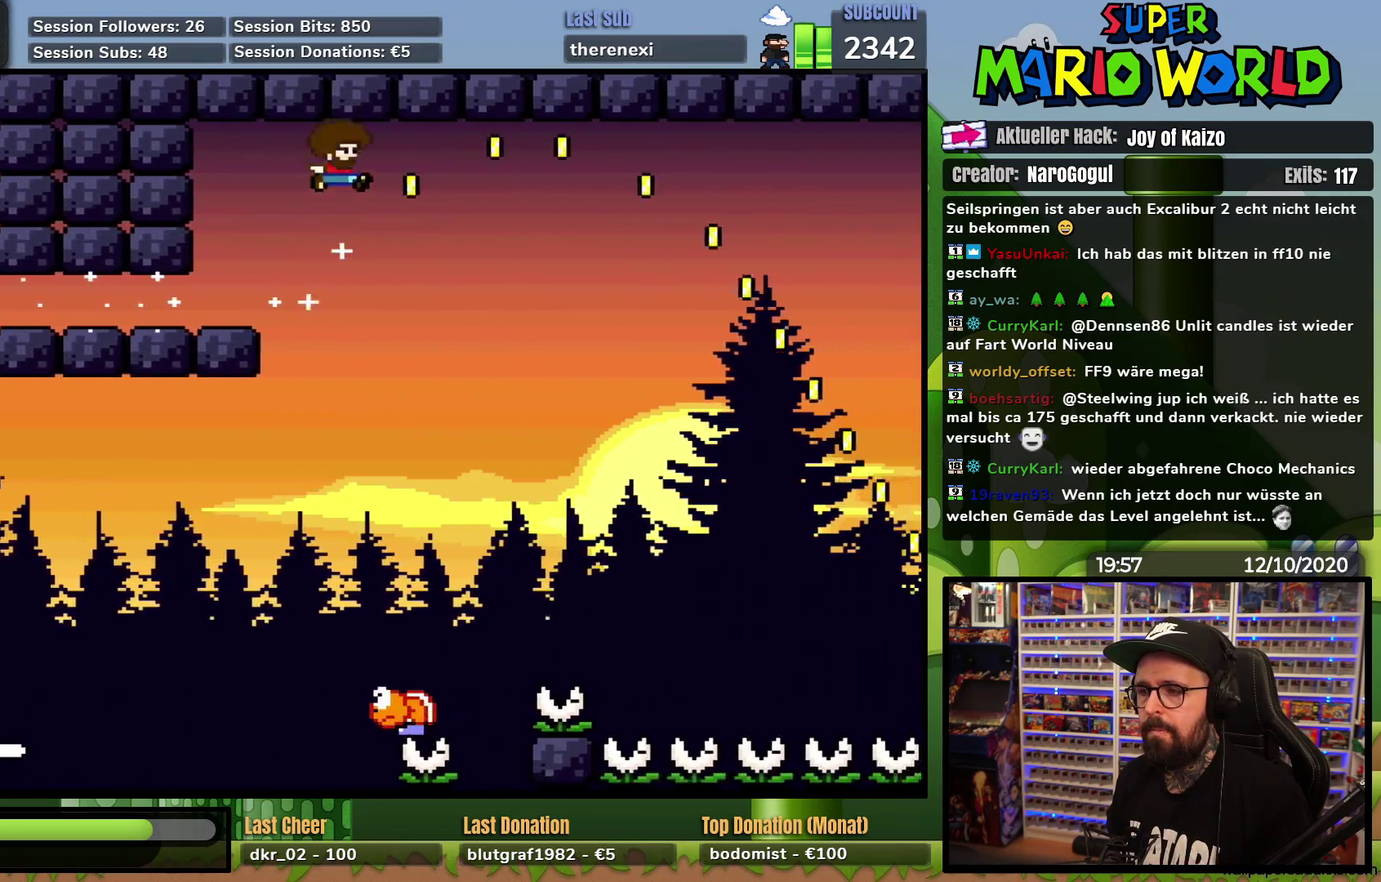
{"buttons": ["B", "Y", "DPAD_RIGHT"], "events": []}
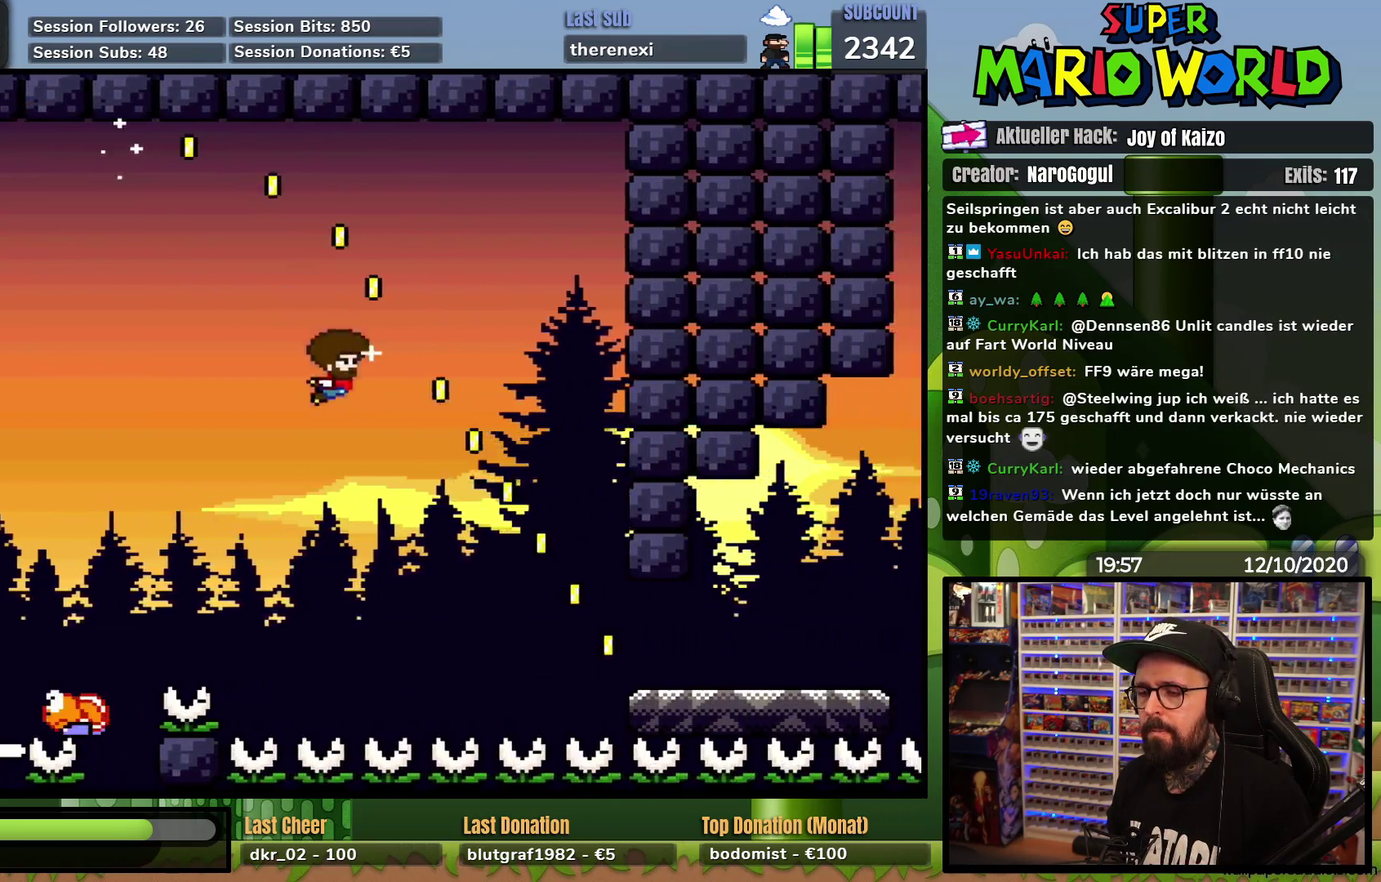
{"buttons": ["Y", "DPAD_RIGHT"], "events": [[217, "B", "up"]]}
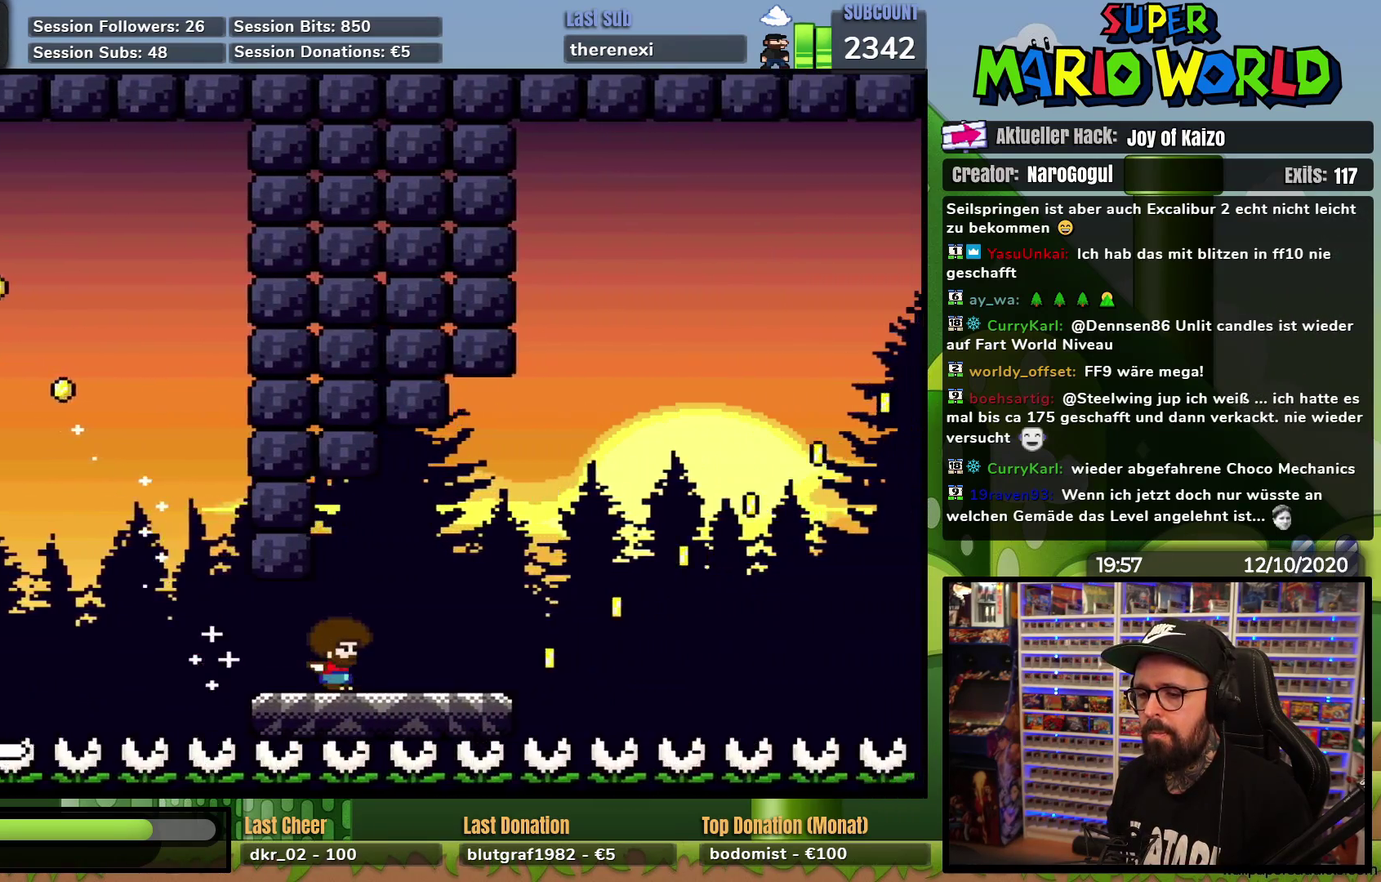
{"buttons": ["B", "Y", "DPAD_RIGHT"], "events": [[67, "B", "down"]]}
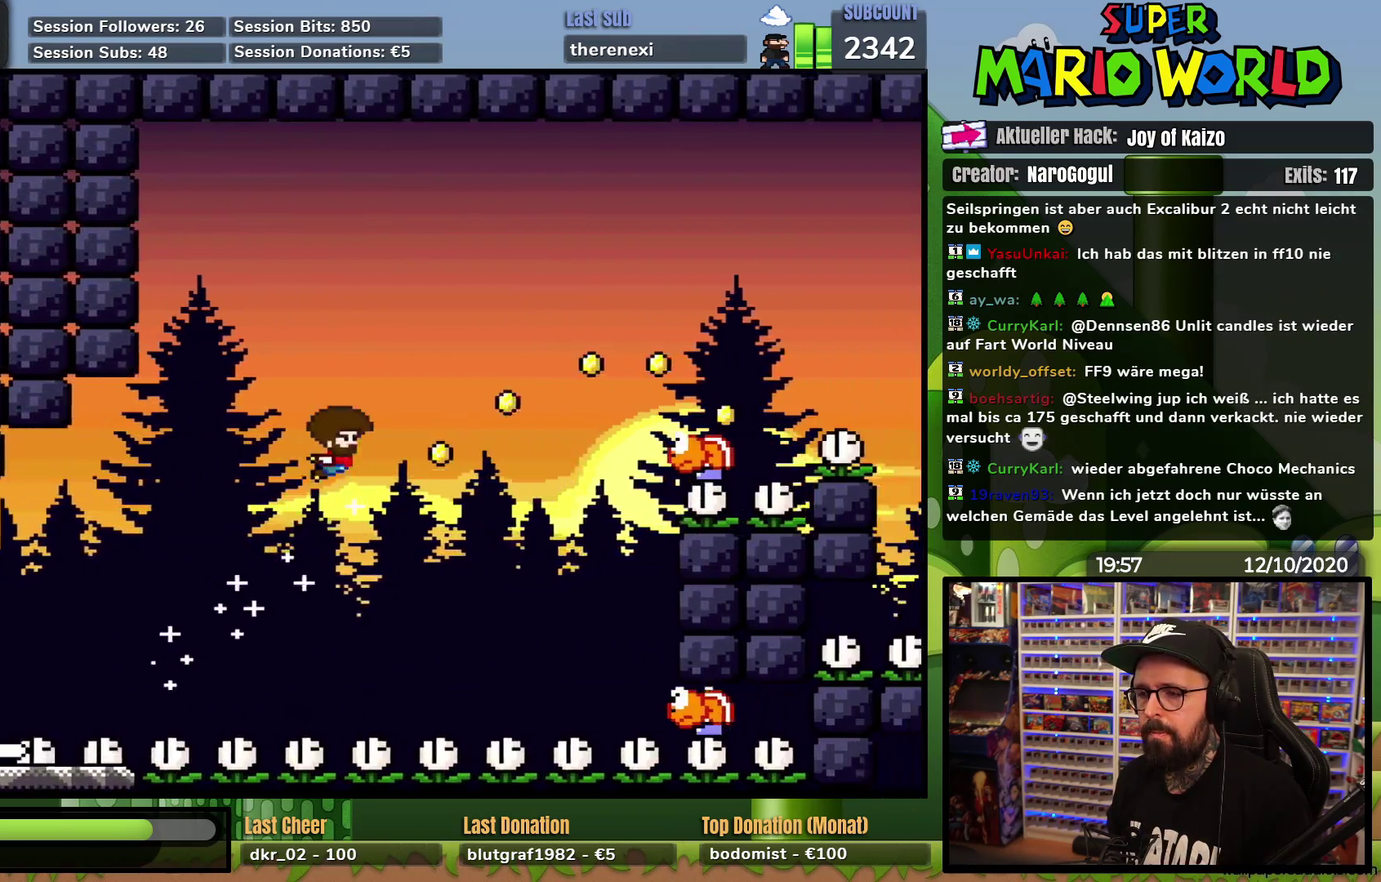
{"buttons": ["B", "Y", "DPAD_RIGHT"], "events": []}
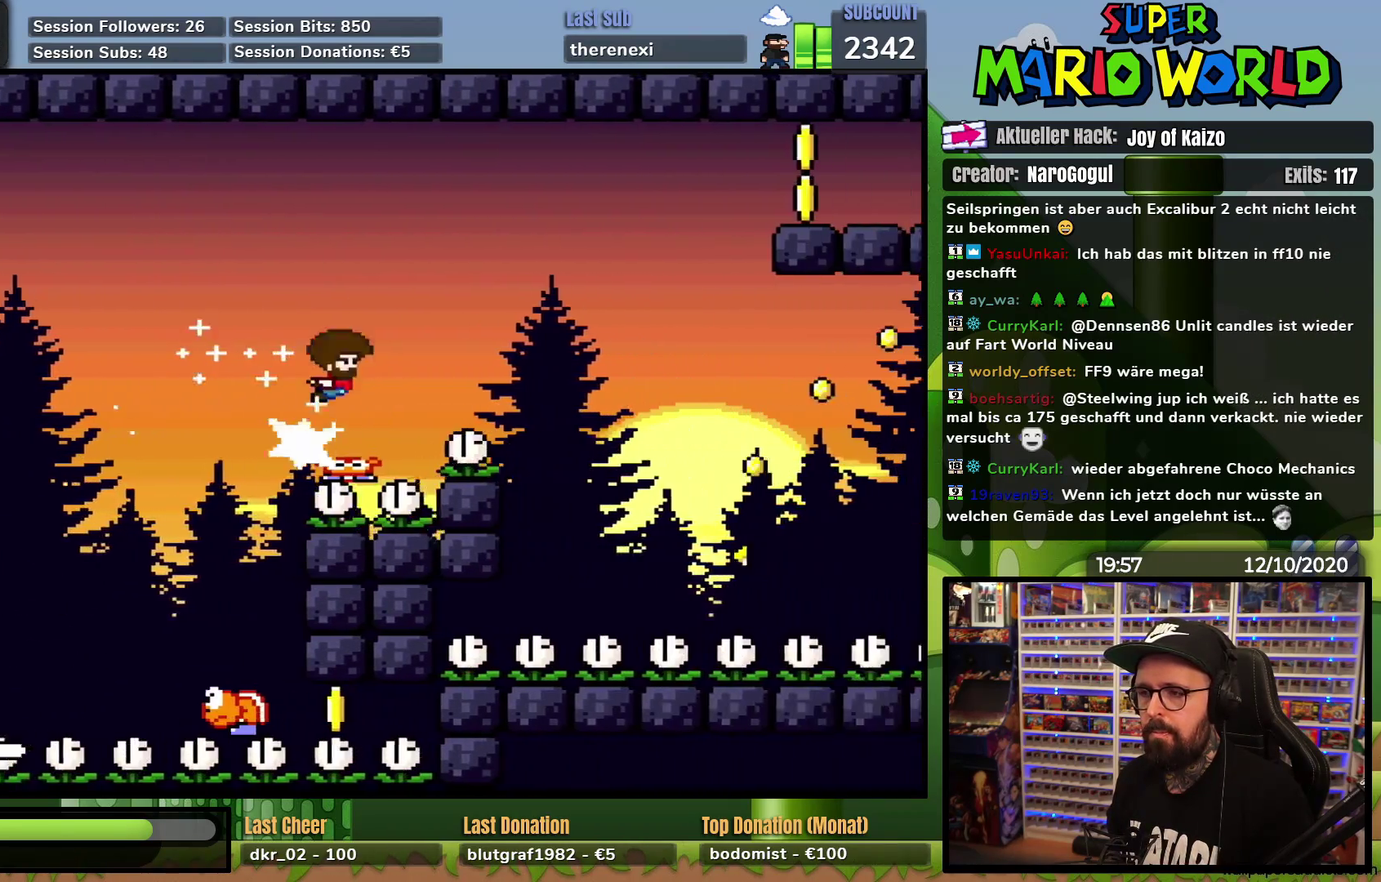
{"buttons": ["B", "Y", "DPAD_RIGHT"], "events": []}
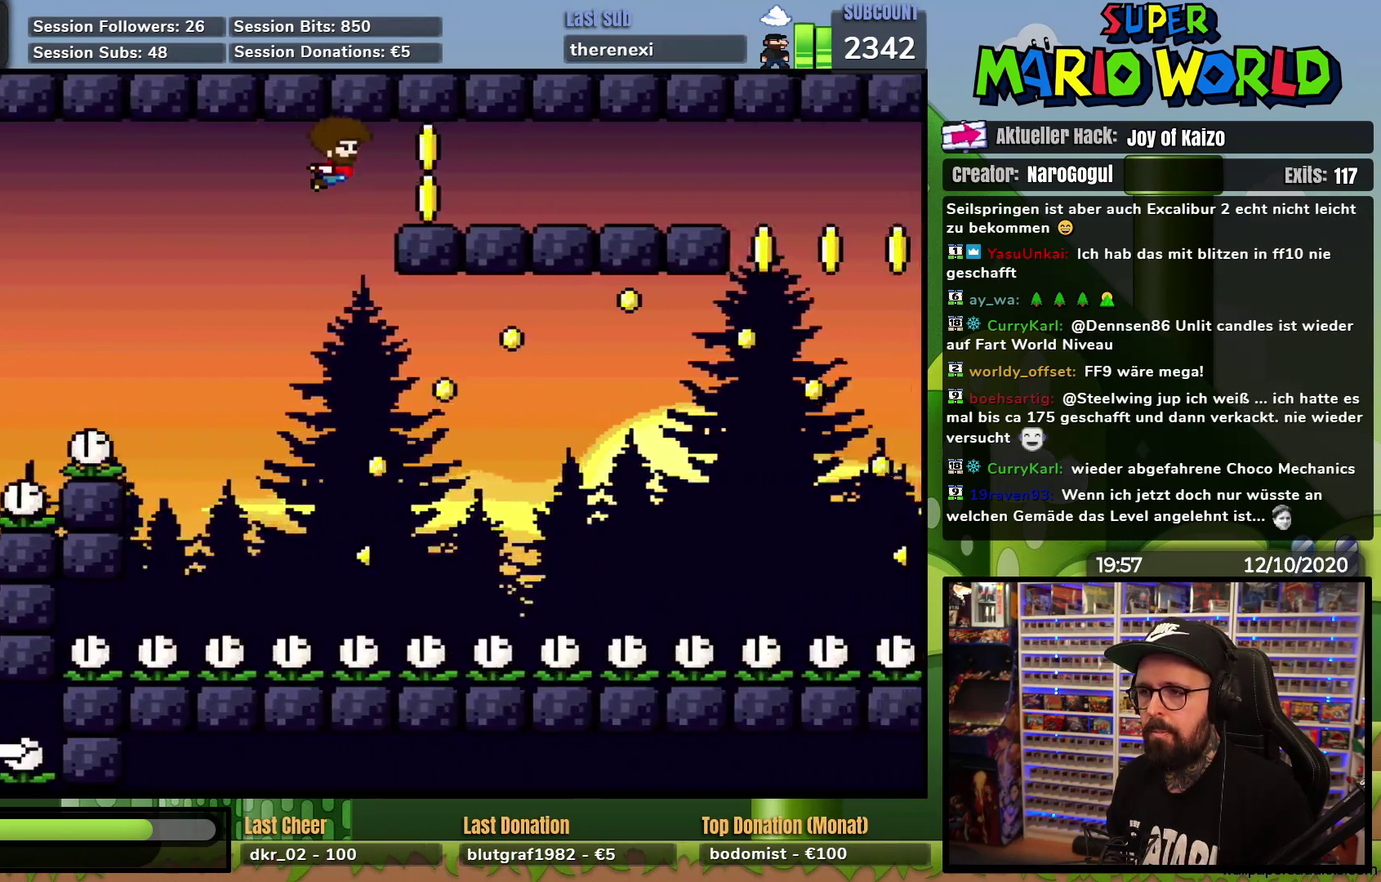
{"buttons": ["B", "Y", "DPAD_RIGHT"], "events": [[67, "B", "up"], [334, "B", "down"]]}
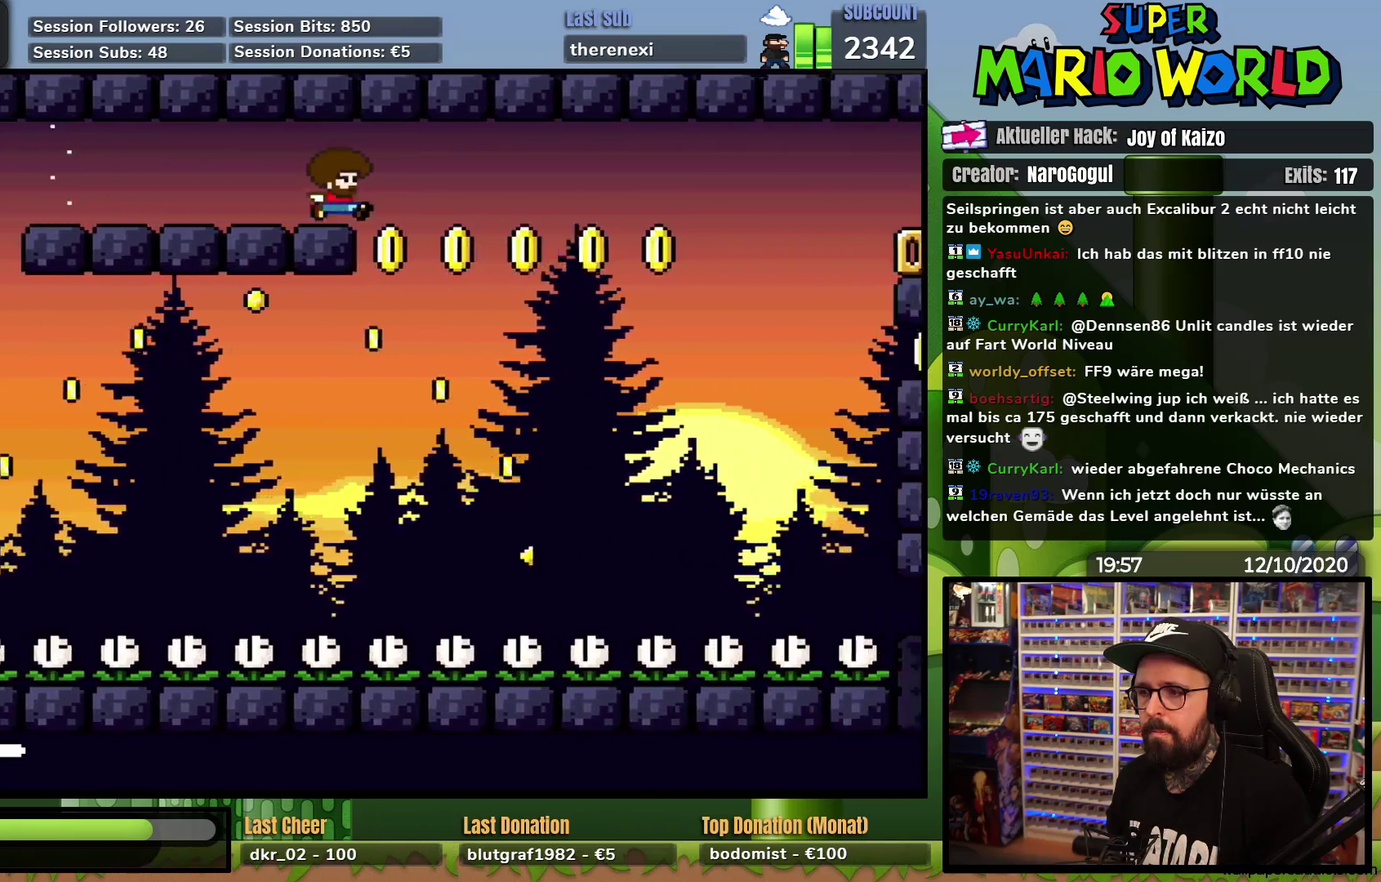
{"buttons": ["B", "Y", "DPAD_RIGHT"], "events": []}
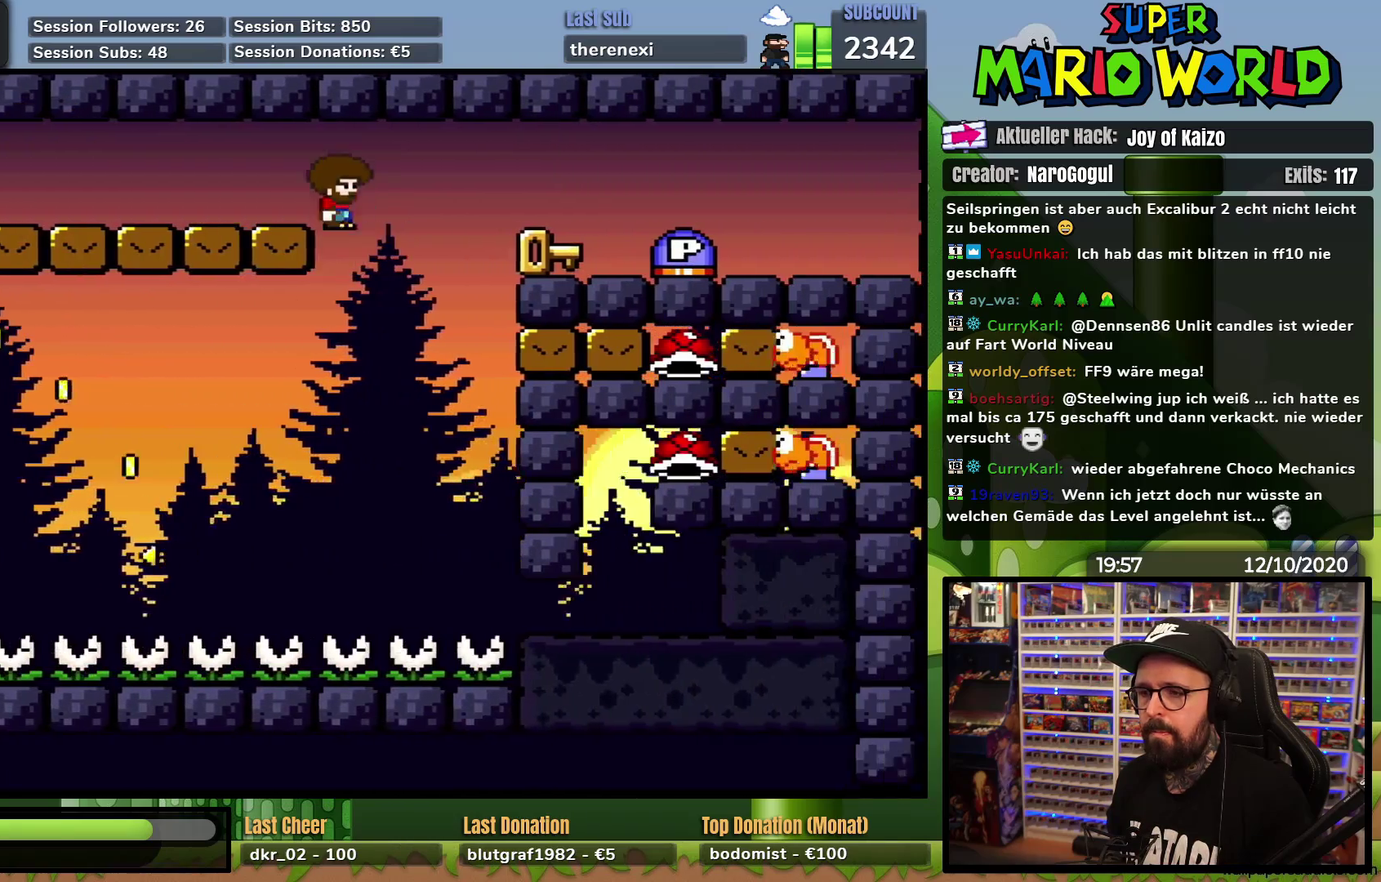
{"buttons": ["B", "Y", "DPAD_RIGHT"], "events": []}
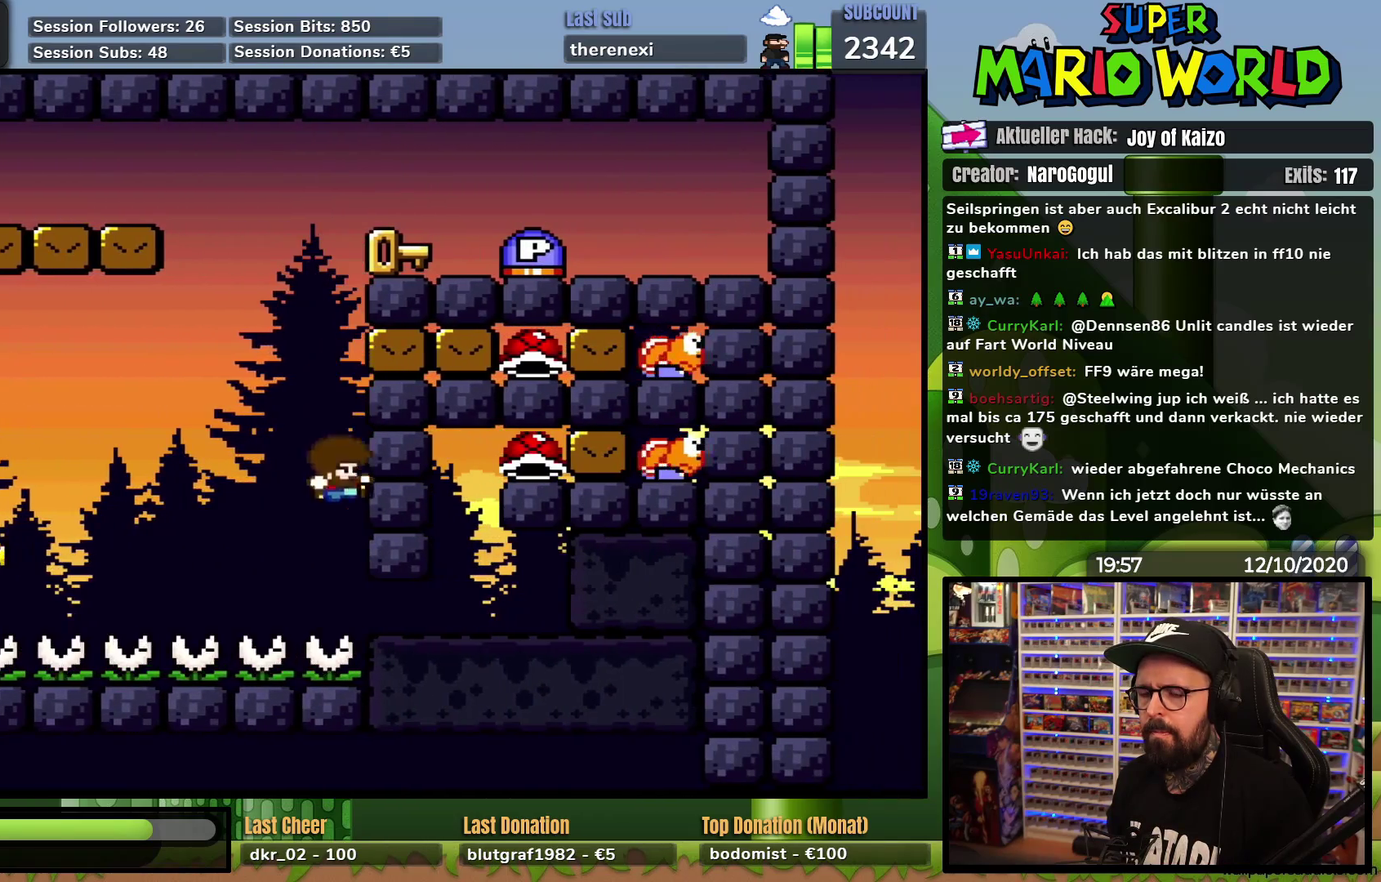
{"buttons": ["B", "Y", "DPAD_RIGHT"], "events": []}
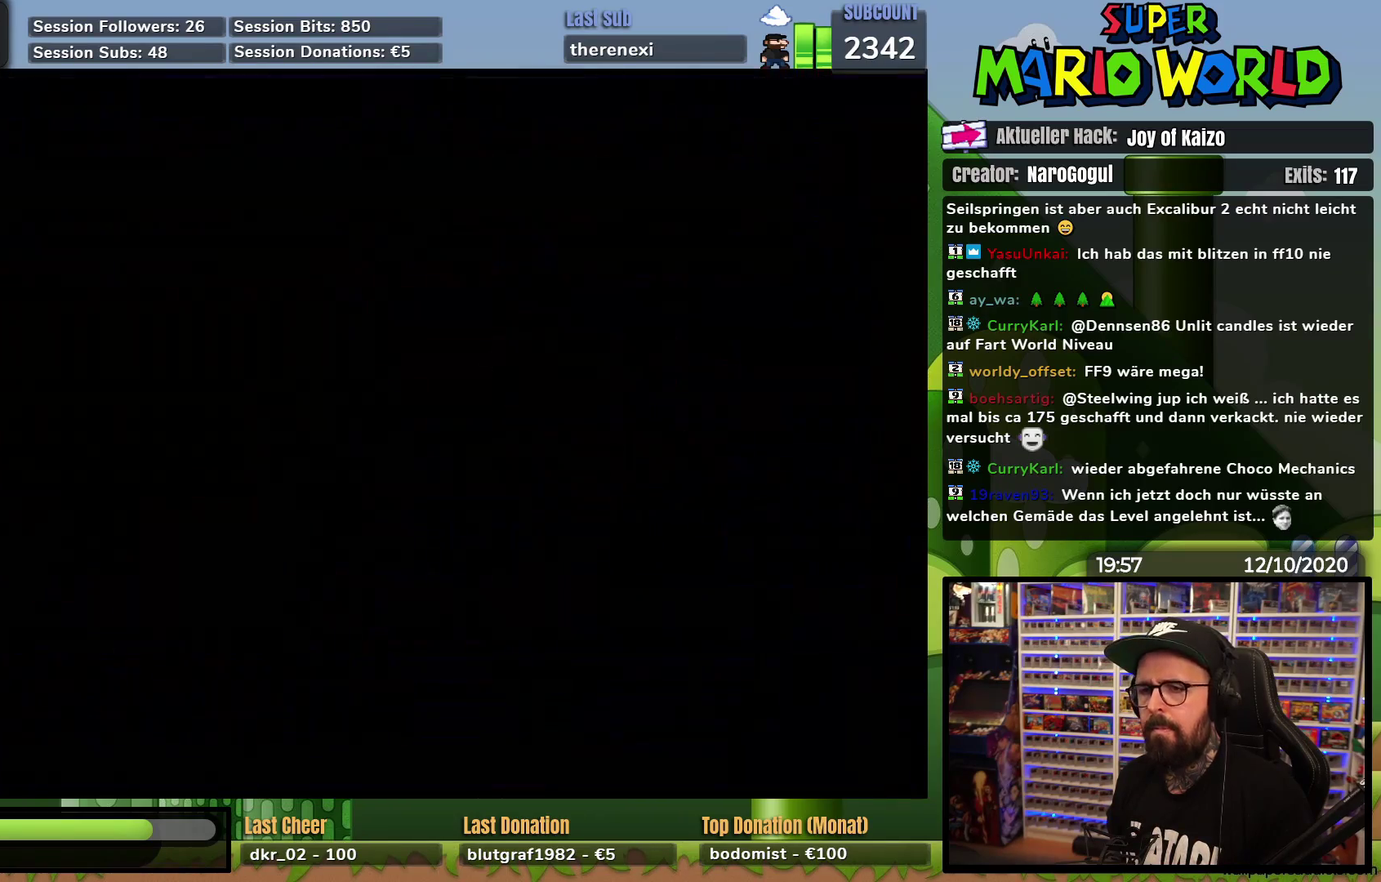
{"buttons": ["B", "Y", "DPAD_RIGHT"], "events": [[50, "B", "up"], [184, "DPAD_RIGHT", "up"], [184, "Y", "up"], [351, "B", "down"], [351, "DPAD_RIGHT", "down"], [351, "Y", "down"]]}
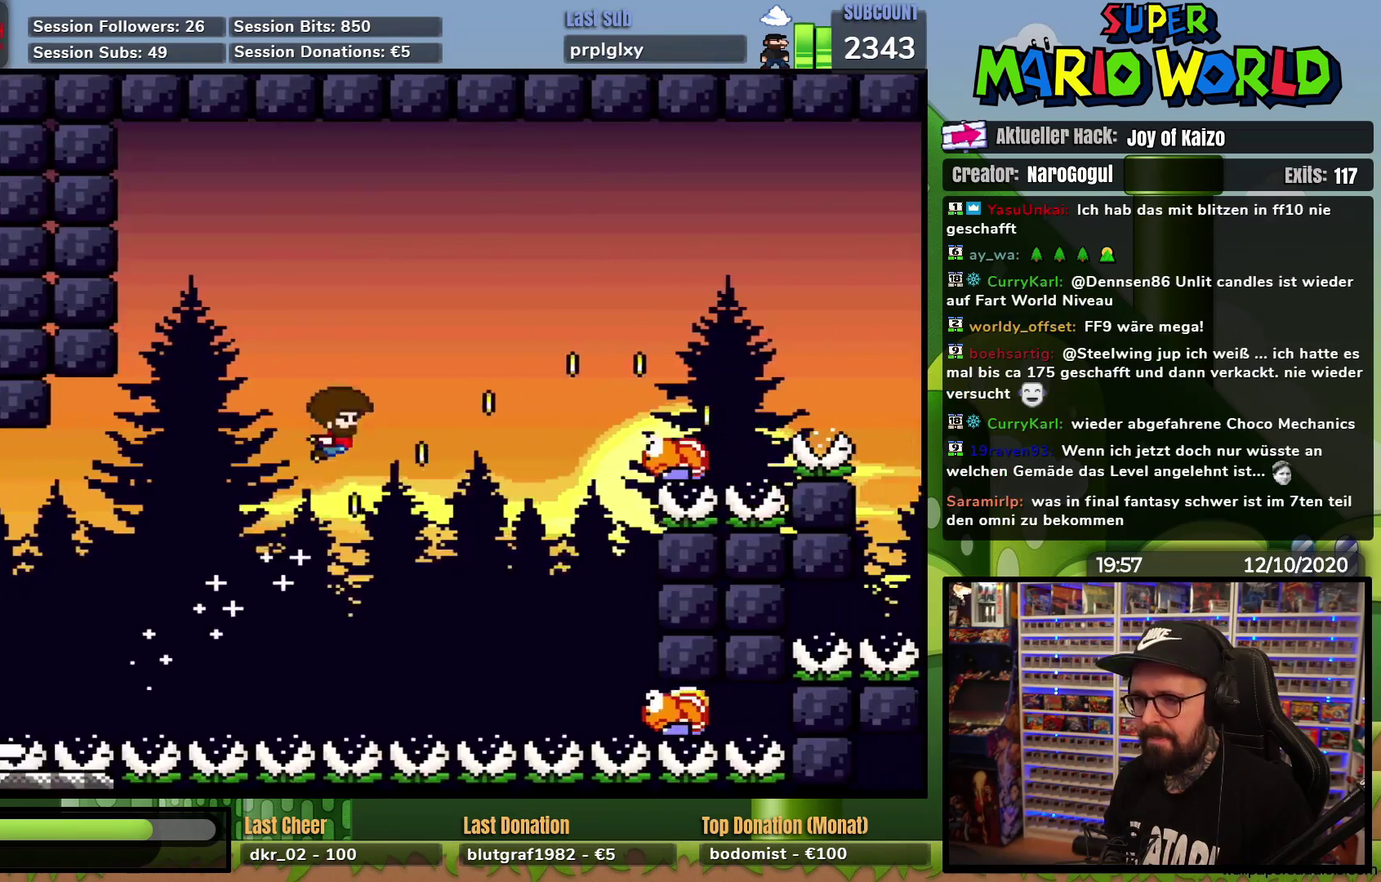
{"buttons": ["B", "Y", "DPAD_RIGHT"], "events": []}
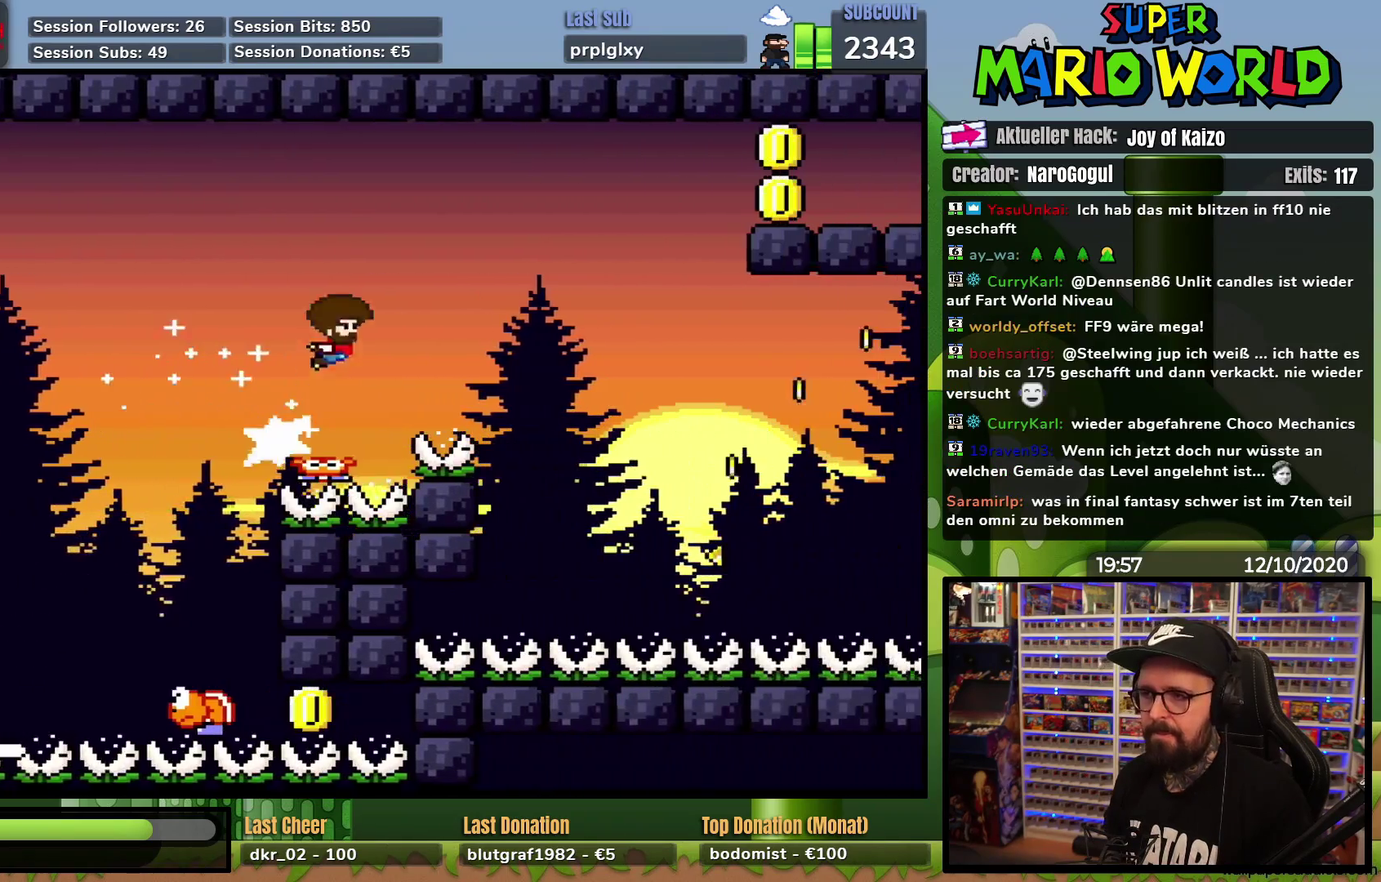
{"buttons": ["B", "Y", "DPAD_RIGHT"], "events": []}
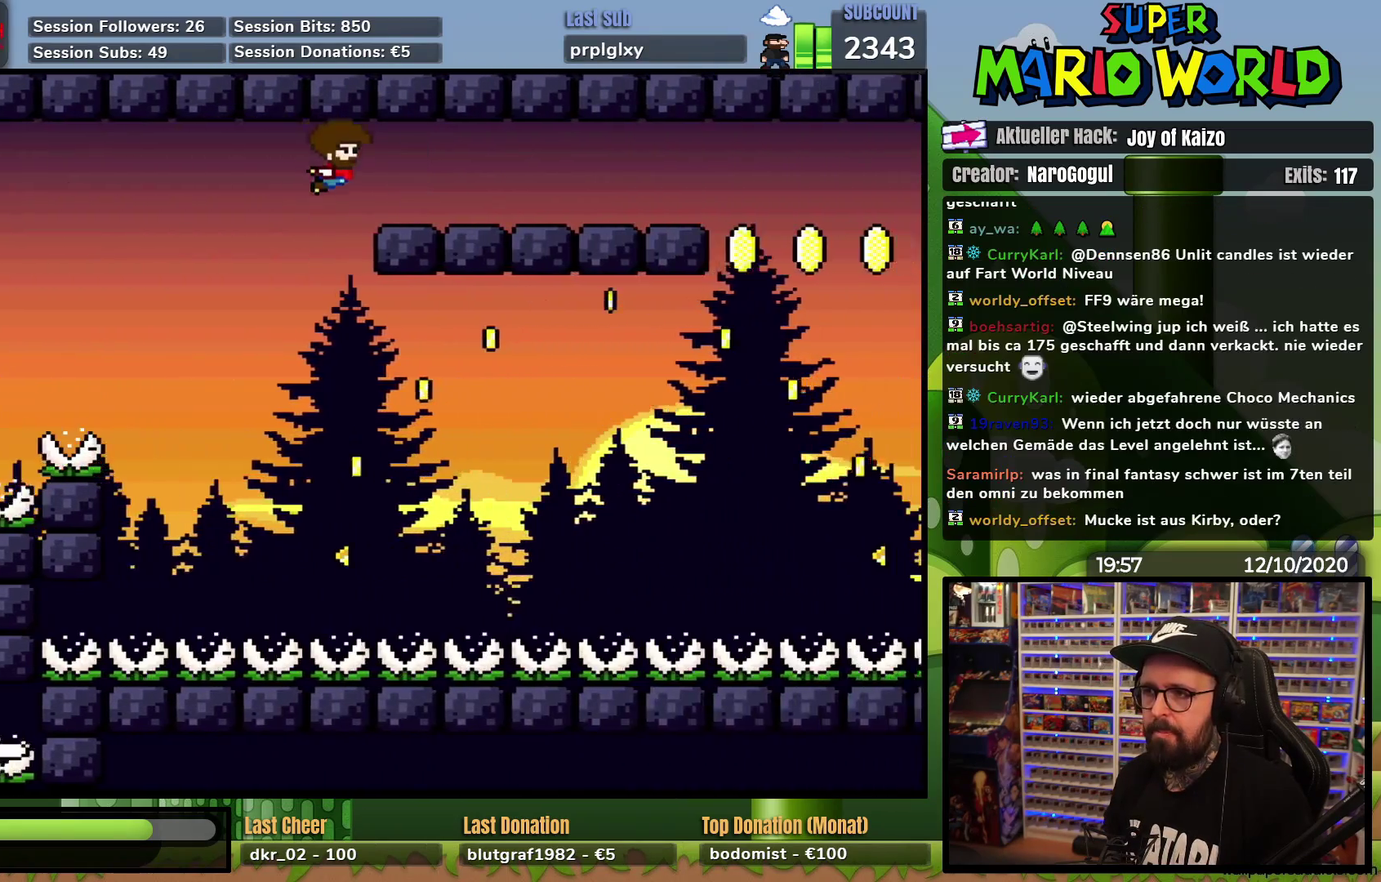
{"buttons": ["B", "Y", "DPAD_RIGHT"], "events": [[50, "B", "up"], [300, "B", "down"]]}
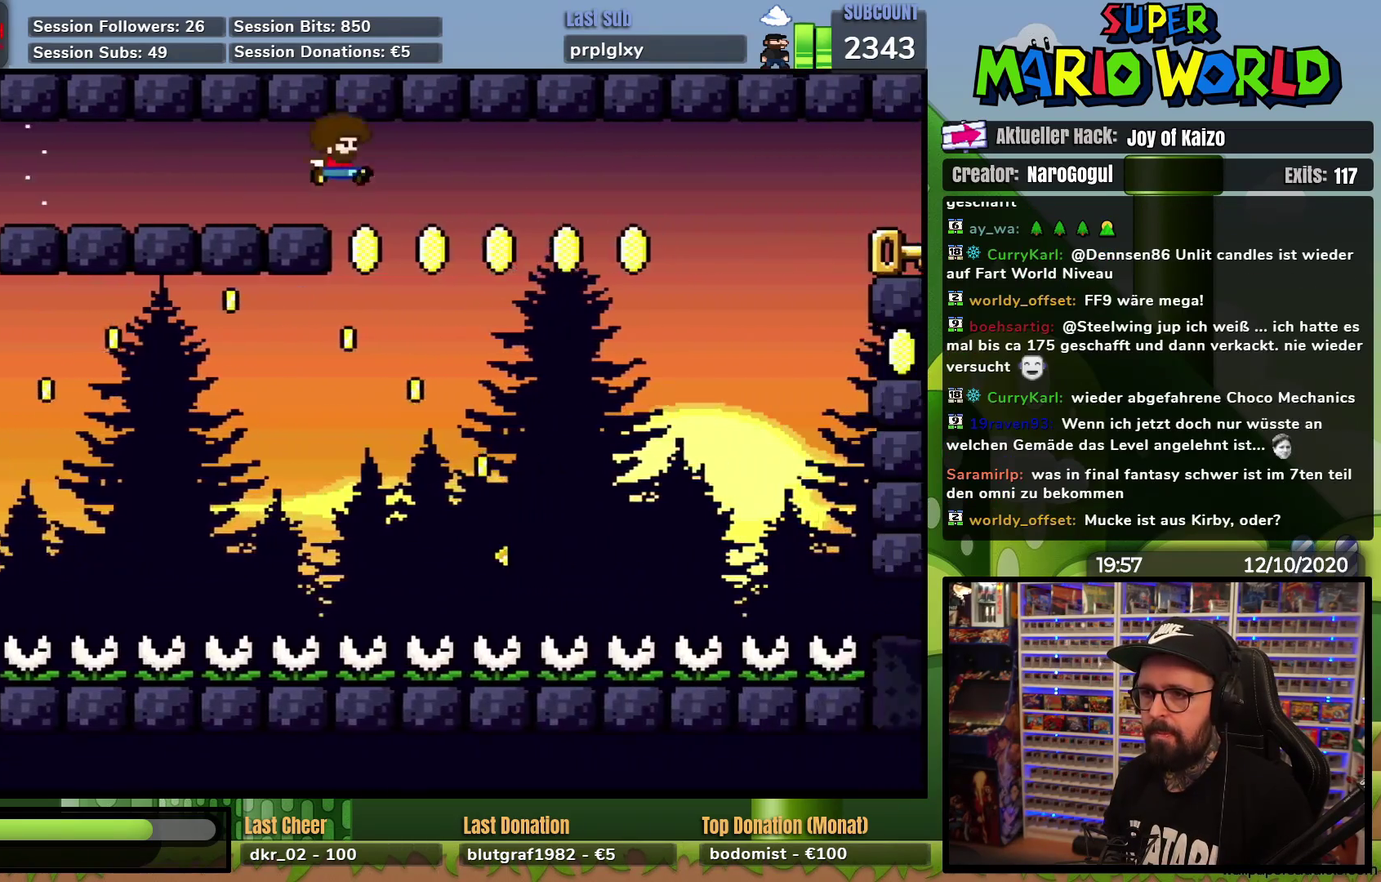
{"buttons": ["B", "Y", "DPAD_RIGHT"], "events": [[134, "B", "up"], [251, "B", "down"]]}
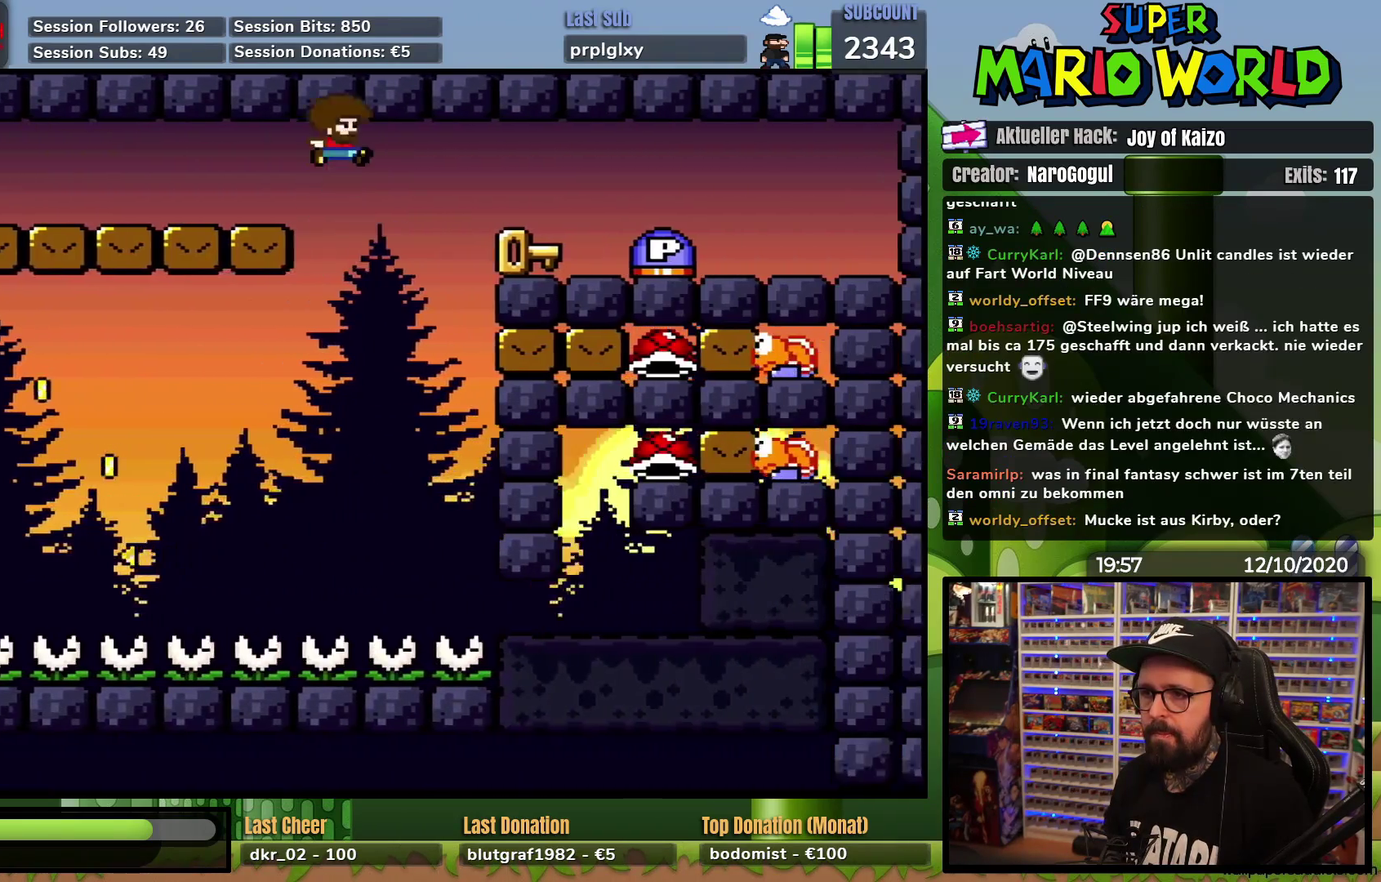
{"buttons": ["Y", "DPAD_RIGHT"], "events": [[50, "B", "up"]]}
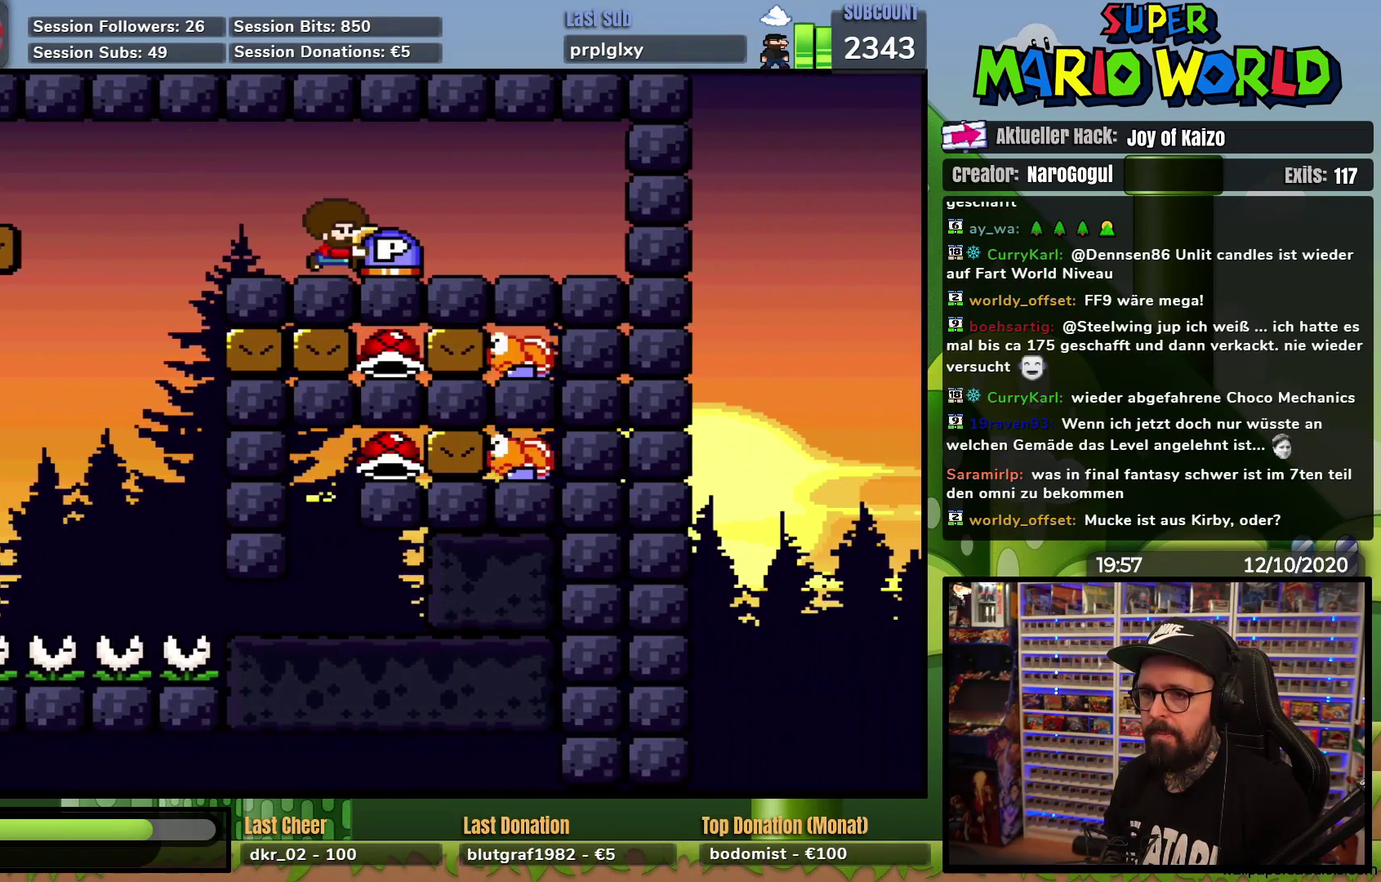
{"buttons": ["B", "Y", "DPAD_LEFT"], "events": [[284, "B", "down"], [384, "DPAD_UP", "down"], [401, "DPAD_RIGHT", "up"], [417, "DPAD_LEFT", "down"], [434, "DPAD_UP", "up"]]}
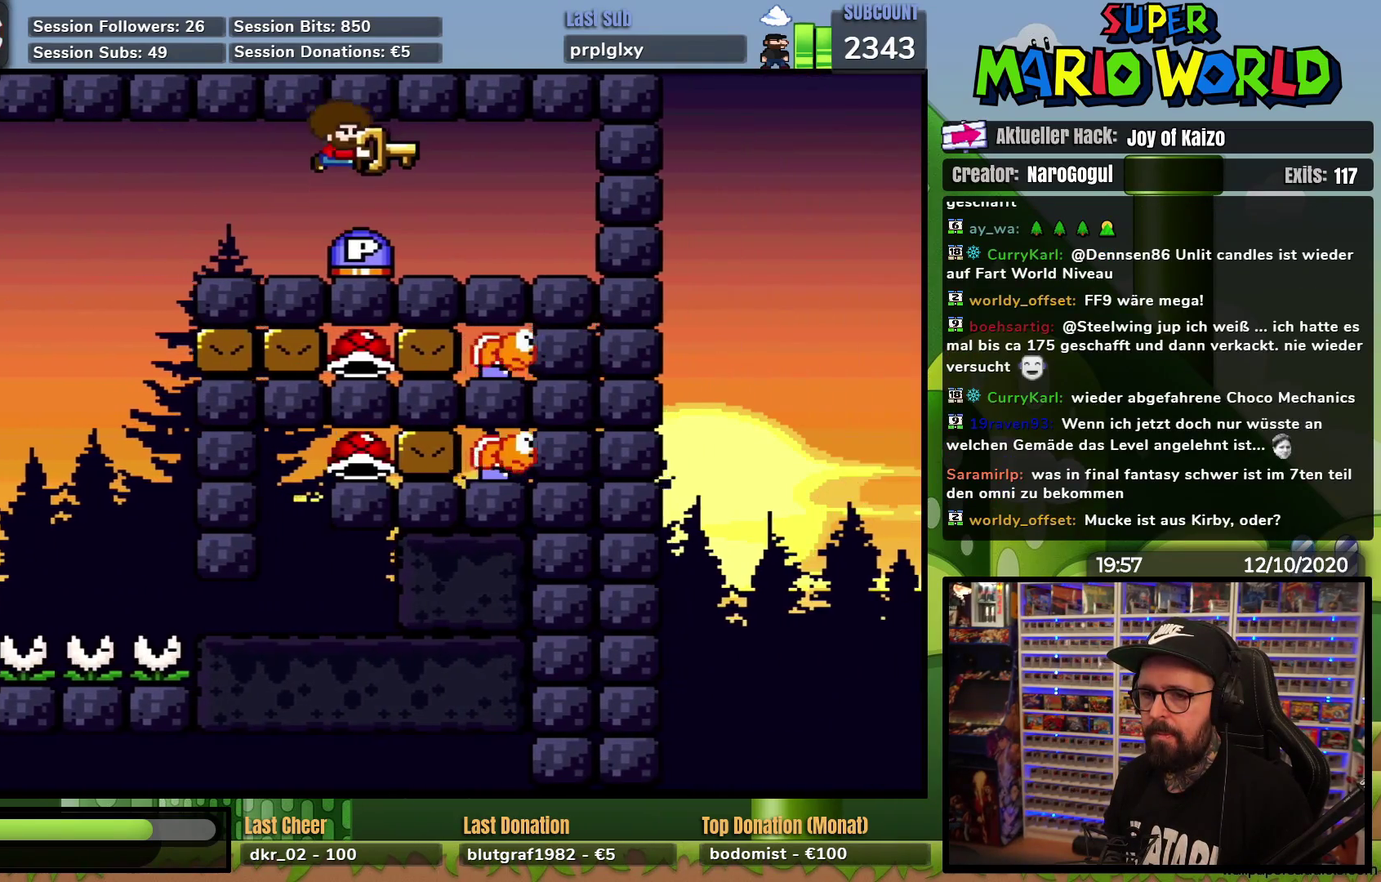
{"buttons": ["Y"], "events": [[117, "B", "up"], [267, "DPAD_LEFT", "up"]]}
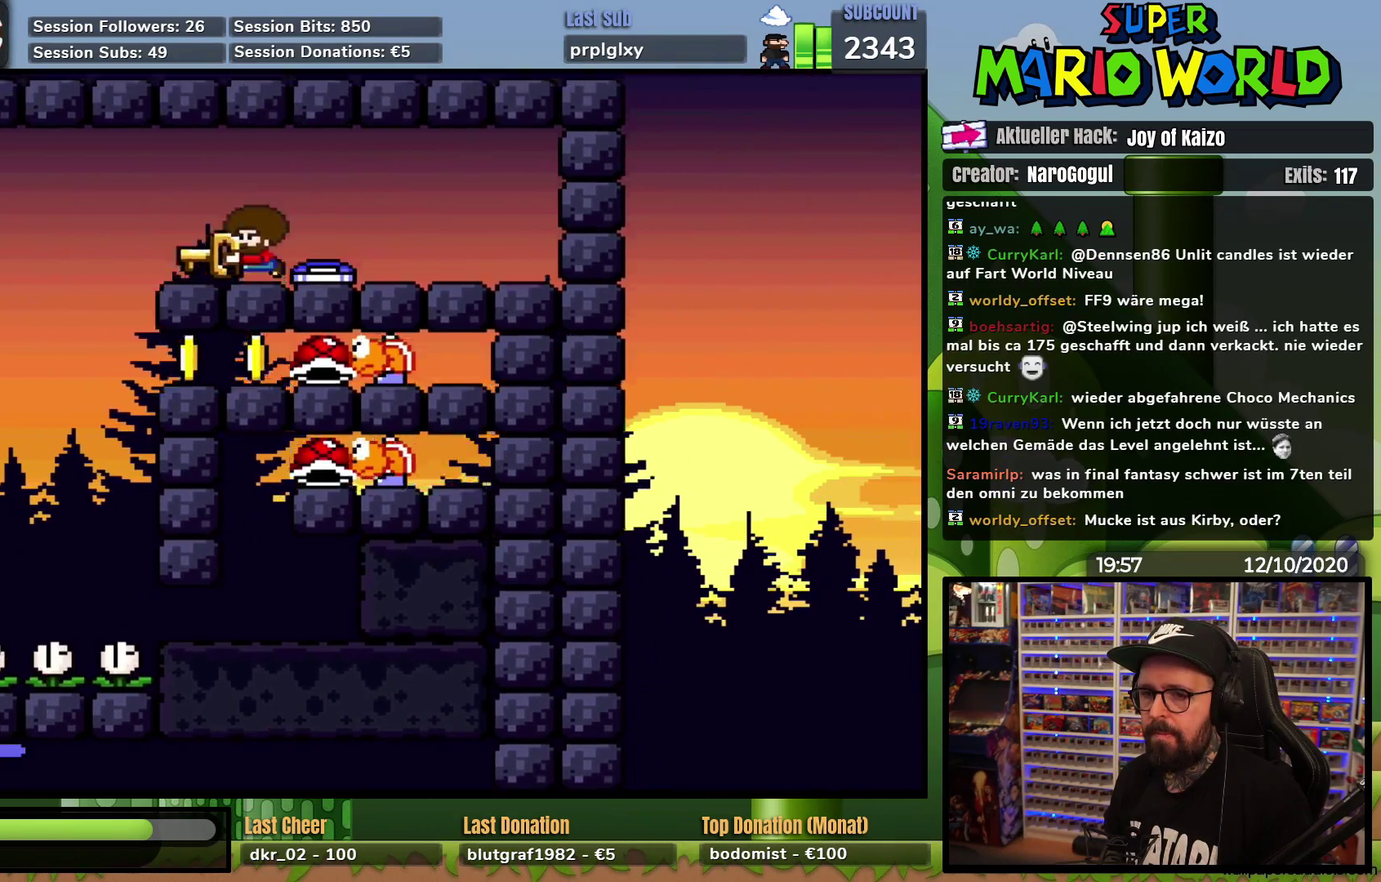
{"buttons": ["B", "Y", "DPAD_LEFT"], "events": [[167, "DPAD_LEFT", "down"], [251, "B", "down"]]}
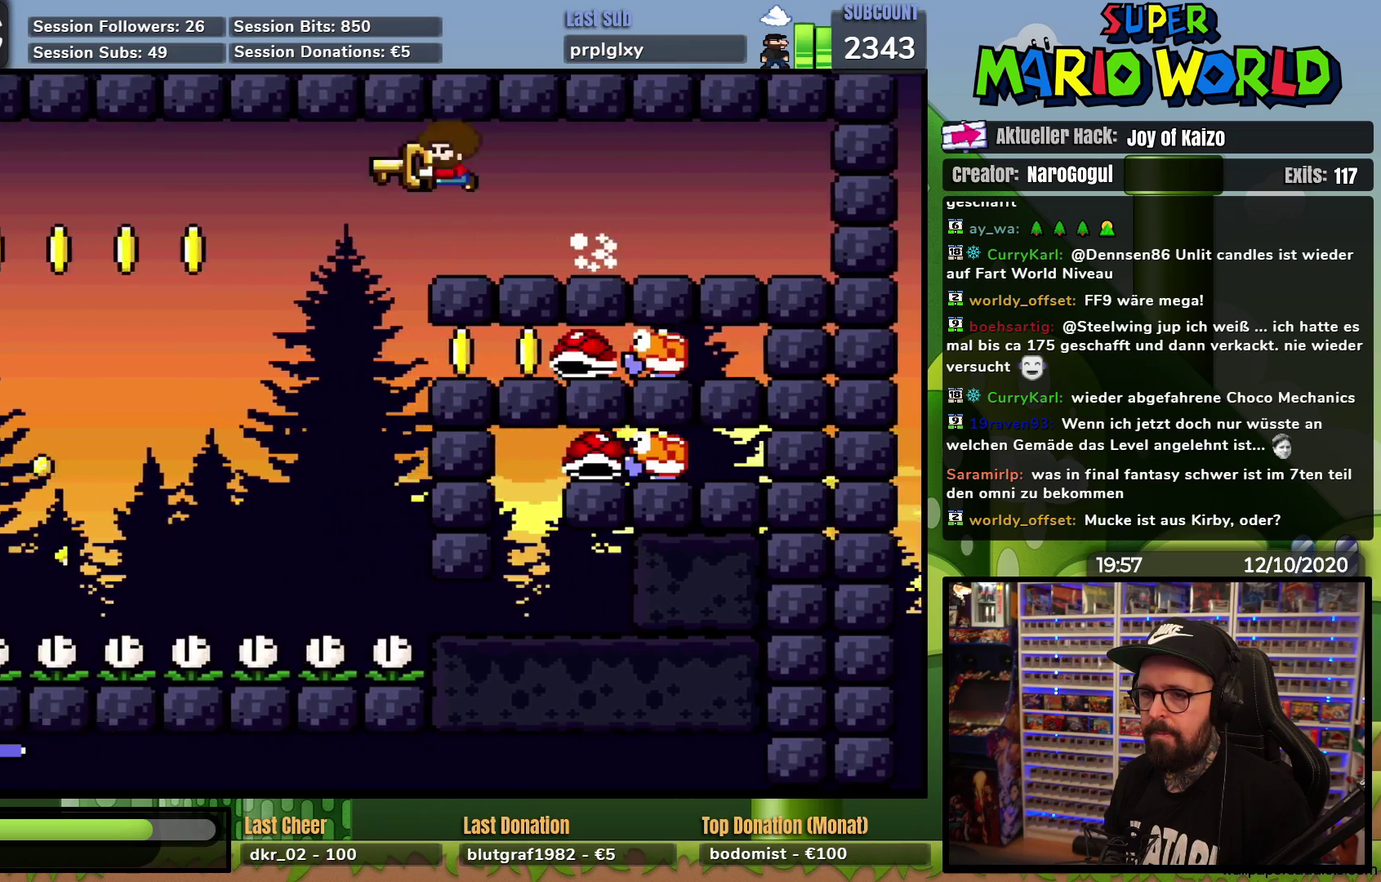
{"buttons": ["B", "Y", "DPAD_LEFT"], "events": [[150, "B", "up"], [300, "B", "down"]]}
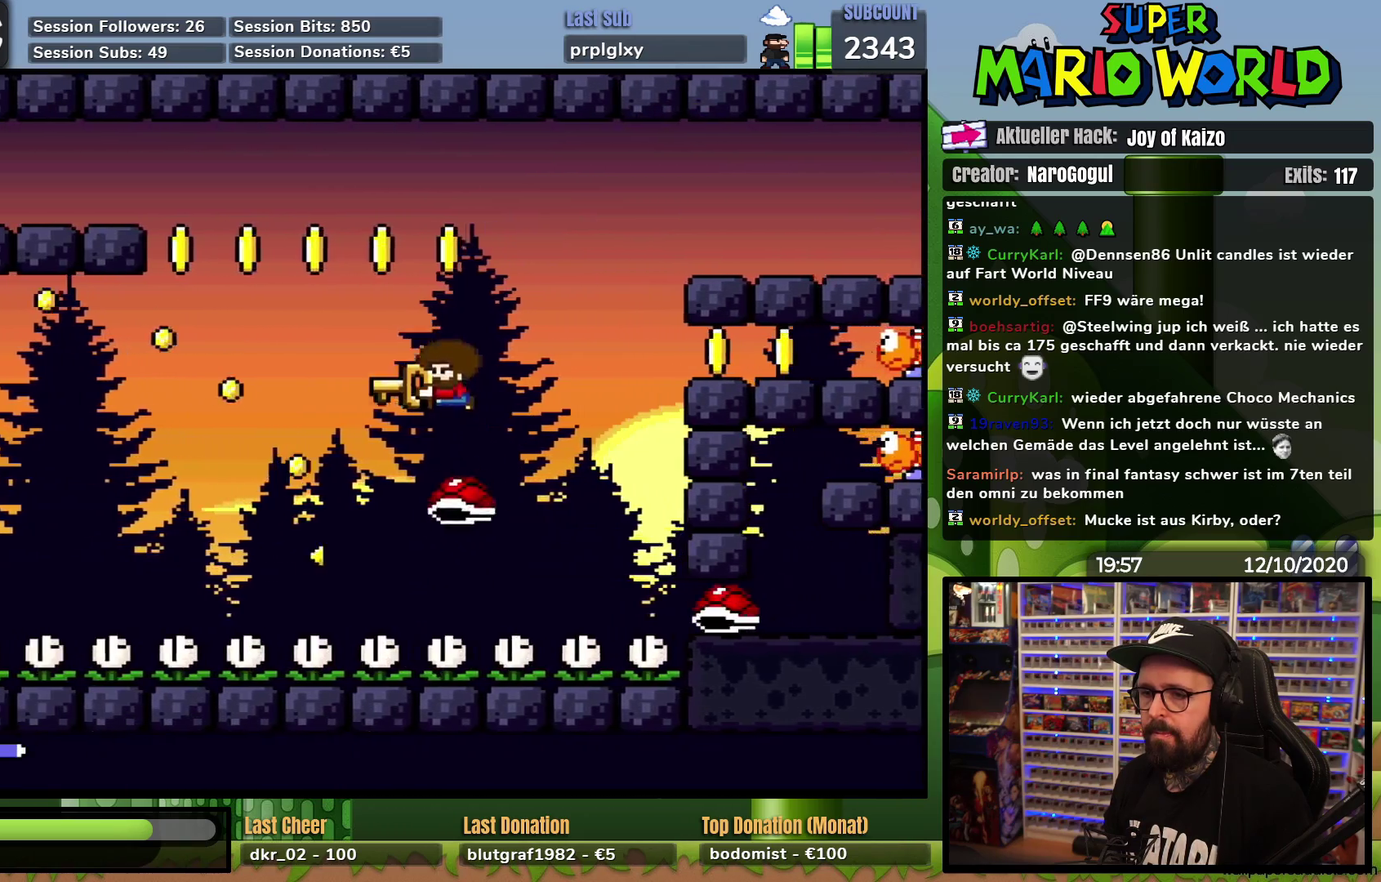
{"buttons": ["B", "Y", "DPAD_LEFT"], "events": []}
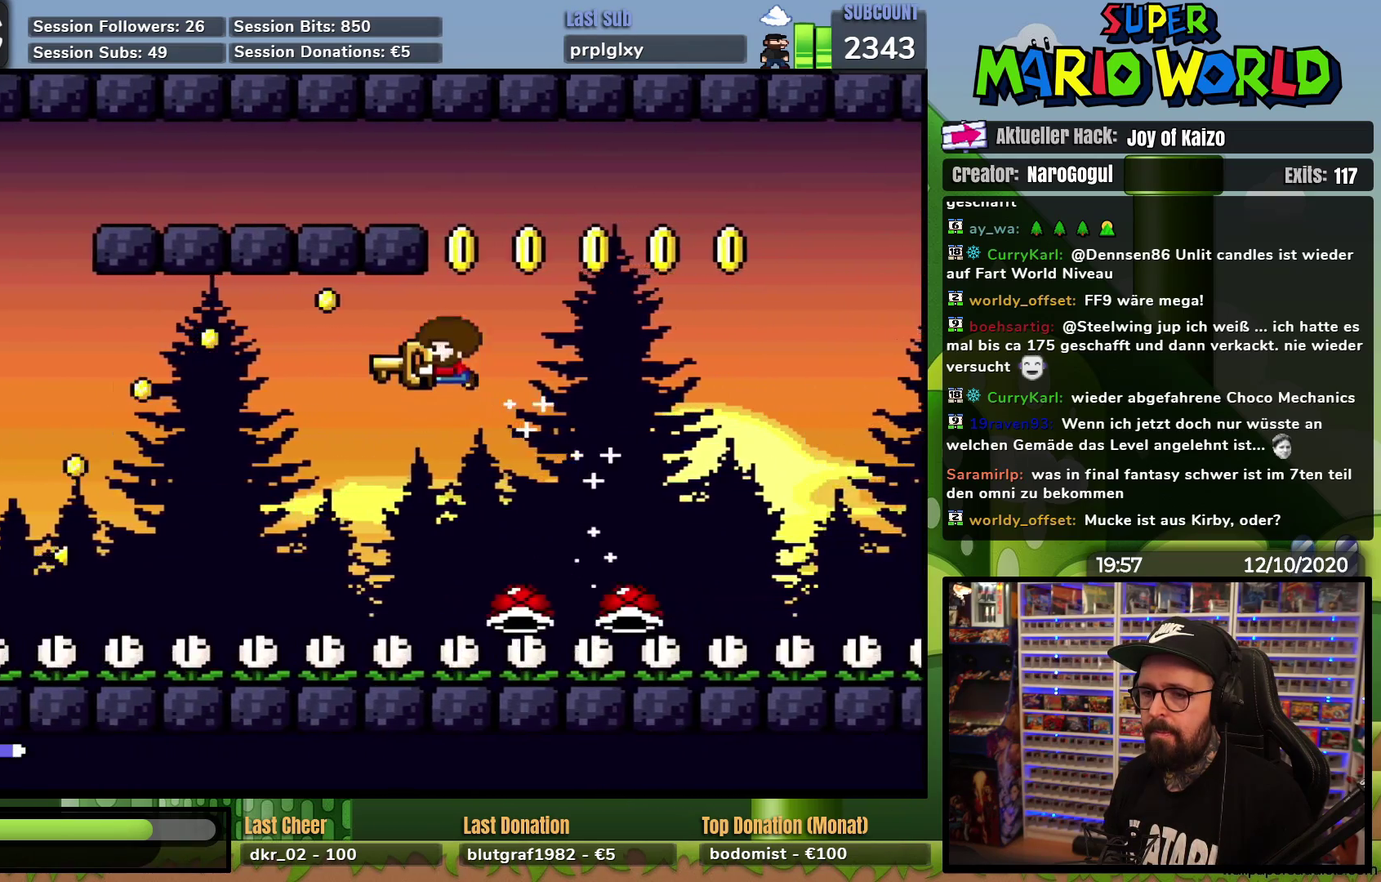
{"buttons": ["B", "Y", "DPAD_LEFT"], "events": [[283, "DPAD_LEFT", "up"], [283, "DPAD_RIGHT", "down"], [350, "DPAD_RIGHT", "up"], [367, "DPAD_LEFT", "down"]]}
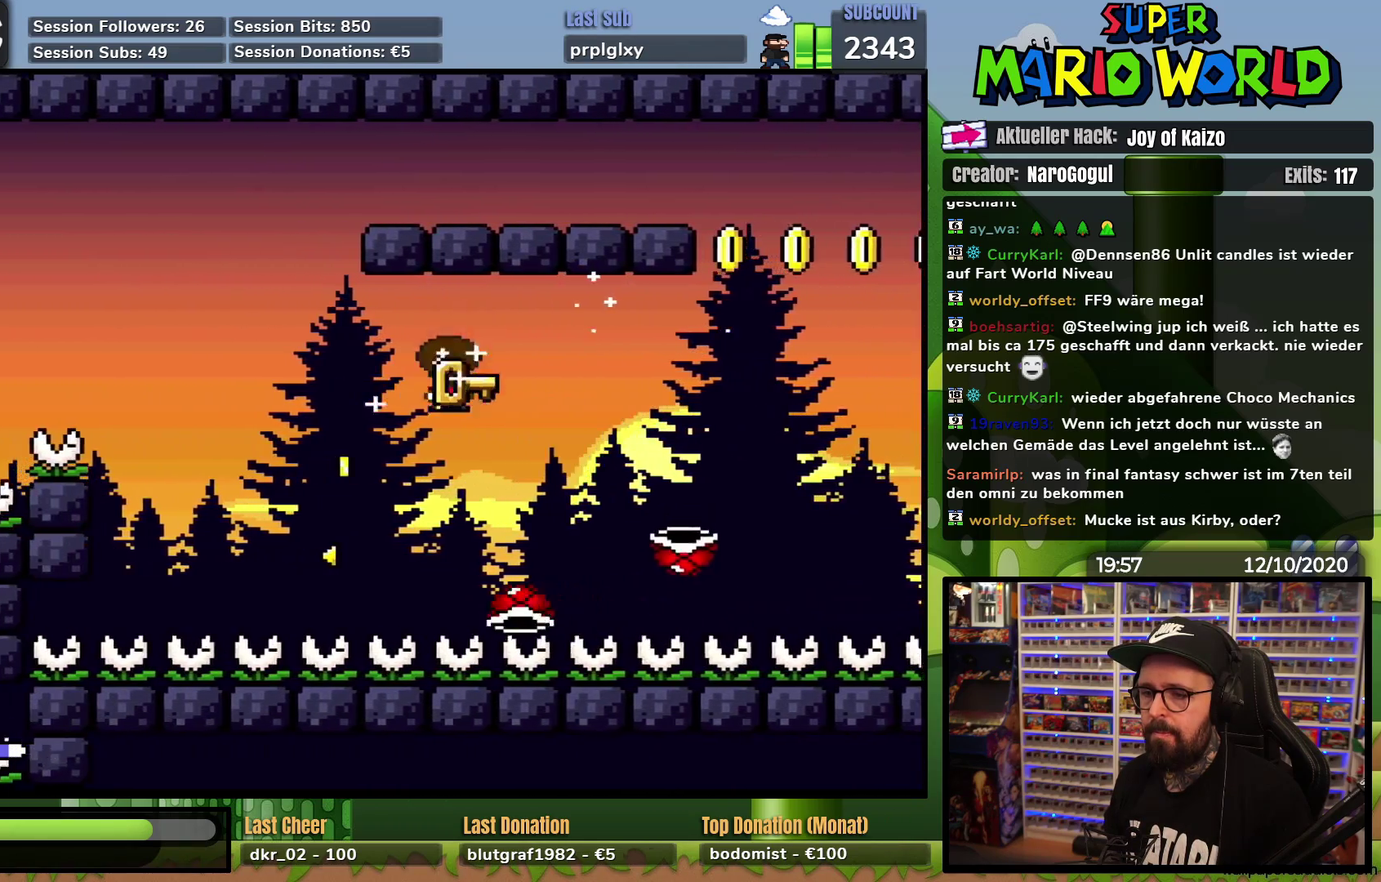
{"buttons": ["B", "Y", "DPAD_LEFT"], "events": []}